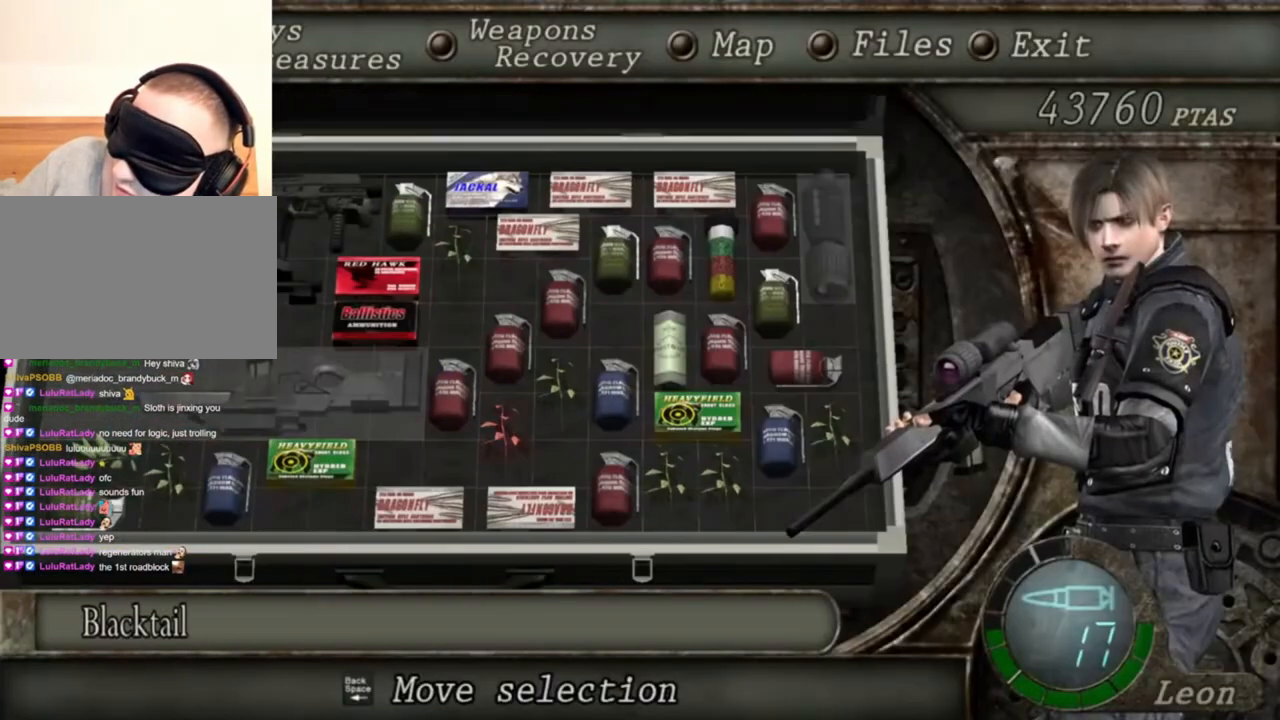
Gameplay with keyboard and mouse; each line is a JSON object with the keys and mouse buttons held at the frame after it. "events" lists presses ("down") and releases ("up") of "1", "2", "3", "4", "5", "a", "alt", "b", "c", "ctrl", "d", "e", "f", "g", "q", "r", "s", "shift", "space", "t", "tab", "tilde", "v", "w", "x", "z", "mouse_left", "mouse_wheel", "mouse_right", "mouse_mb4" and "mouse_mb5" between this image and that frame as [ms after this image, input, new state], when the widget could be followed in between. "mouse_left", "mouse_wheel", "mouse_right", "mouse_mb4", "mouse_mb5" = the "left", "wheel", "right", "mb4", "mb5" buttons of the "mouse" list. No other keys are recorded. "wheel" means that the mouse wheel is clicked or scrolled. Mouse movement is not recorded.
{"keys": [], "mouse": ["right"], "events": []}
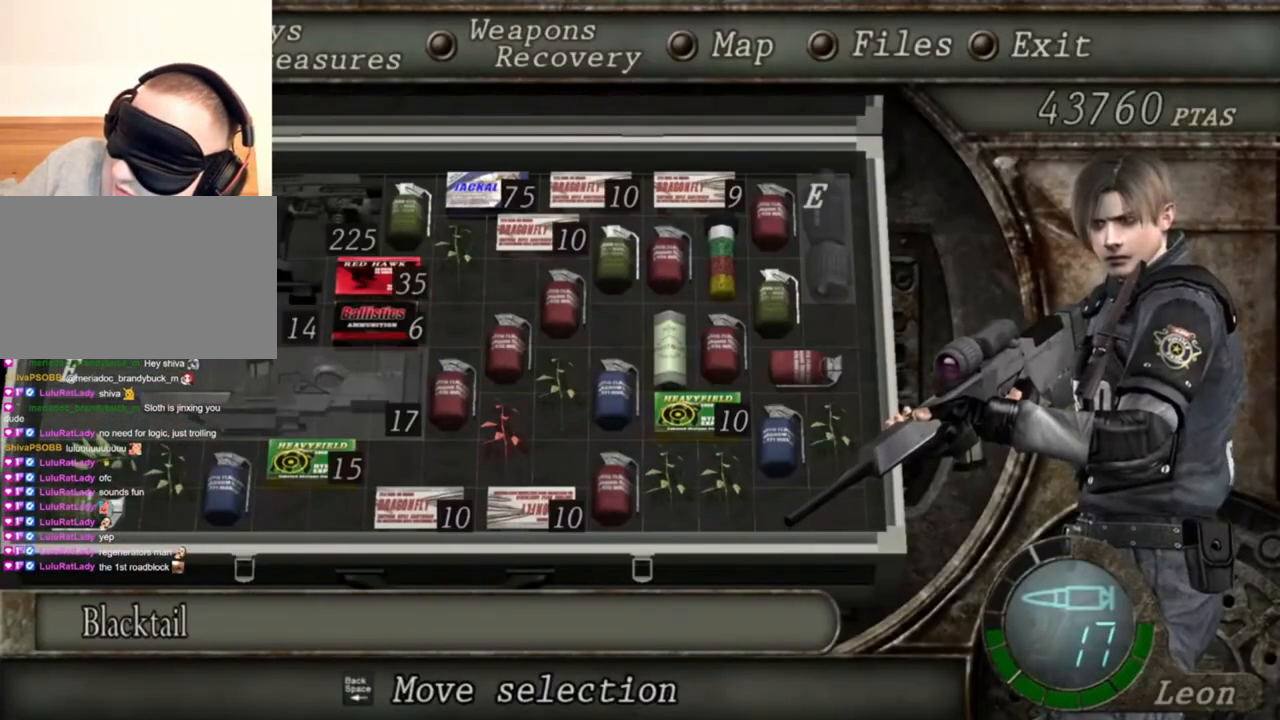
{"keys": [], "mouse": ["right"], "events": []}
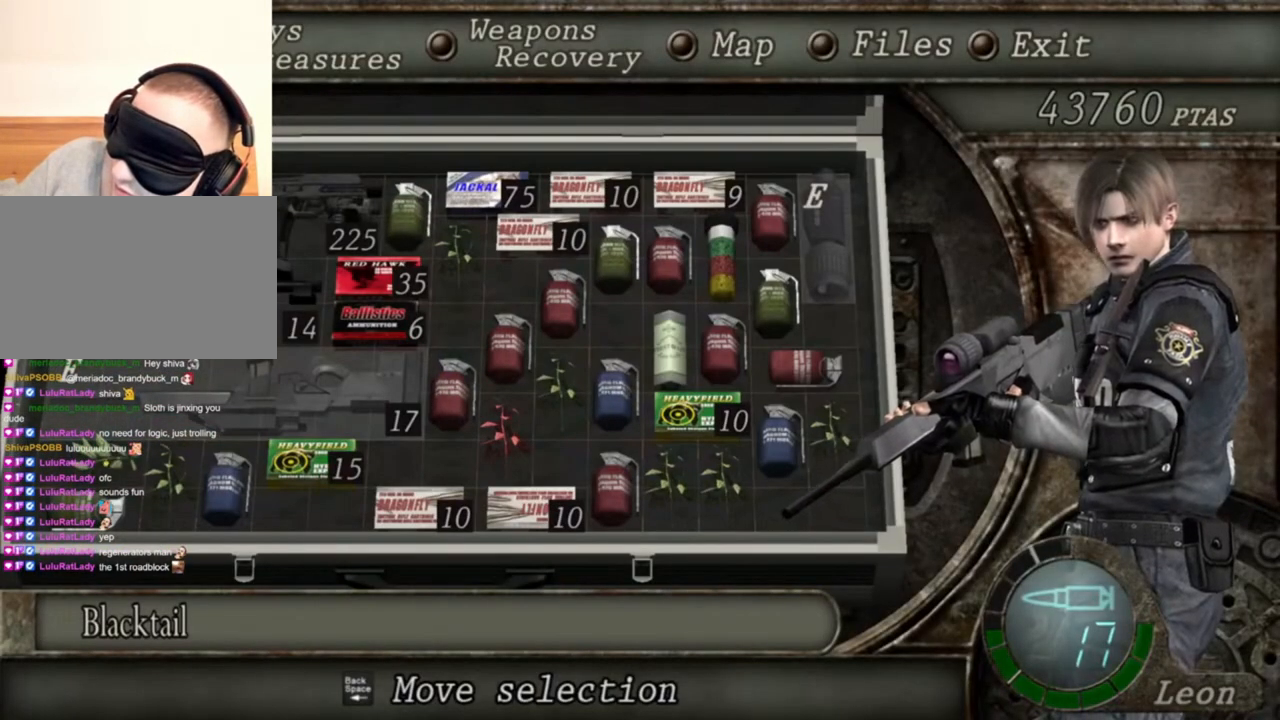
{"keys": [], "mouse": ["right"], "events": []}
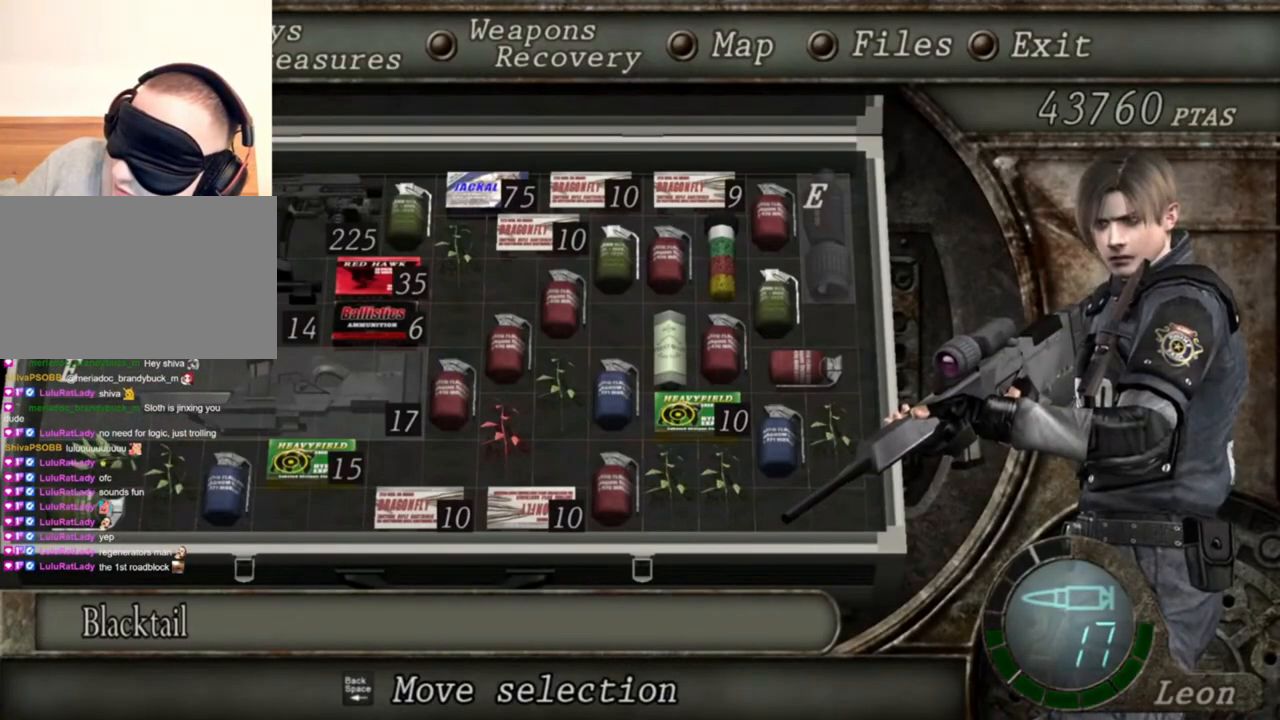
{"keys": [], "mouse": ["right"], "events": [[234, "tab", "down"], [367, "tab", "up"]]}
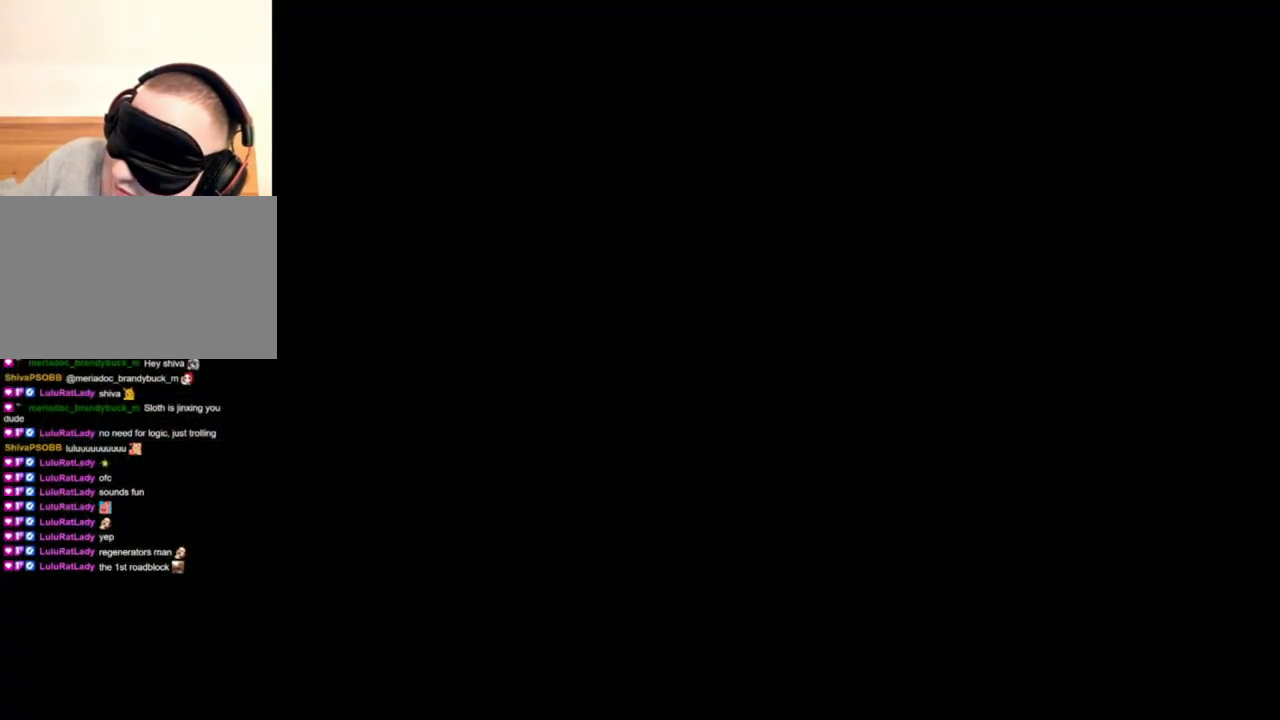
{"keys": [], "mouse": ["right"], "events": [[134, "mouse_left", "down"], [234, "mouse_left", "up"]]}
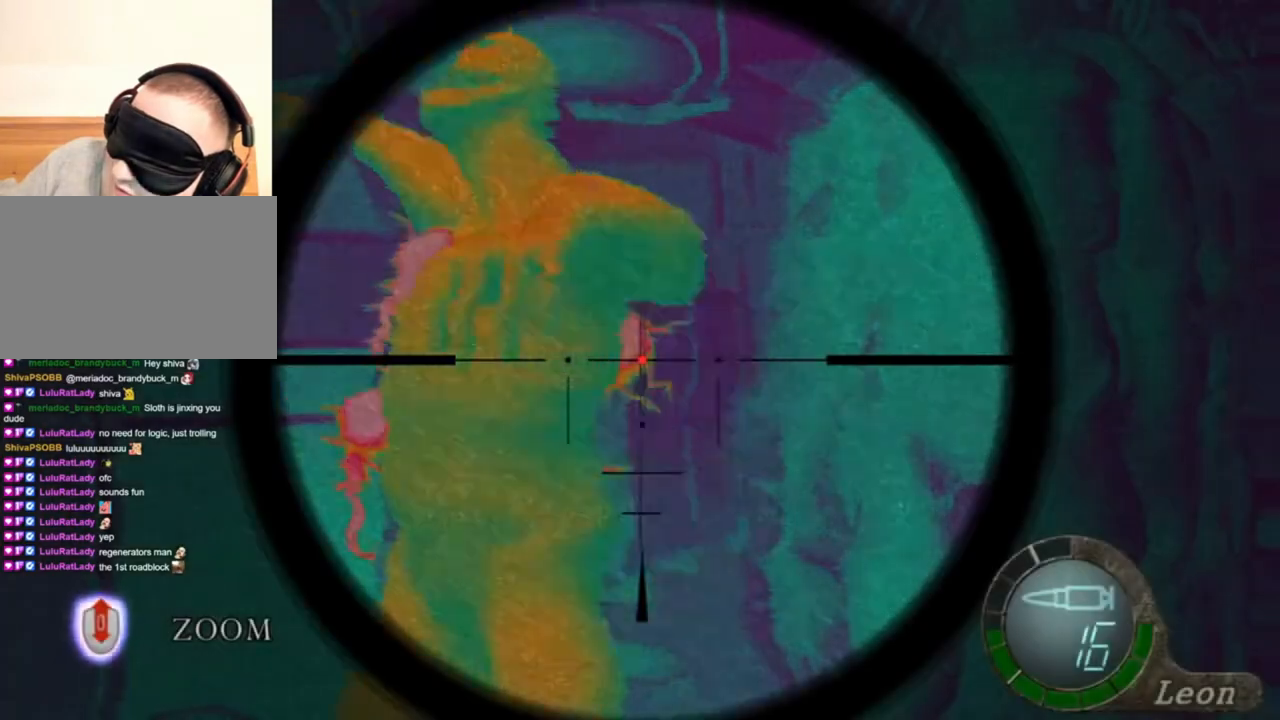
{"keys": [], "mouse": ["right"], "events": []}
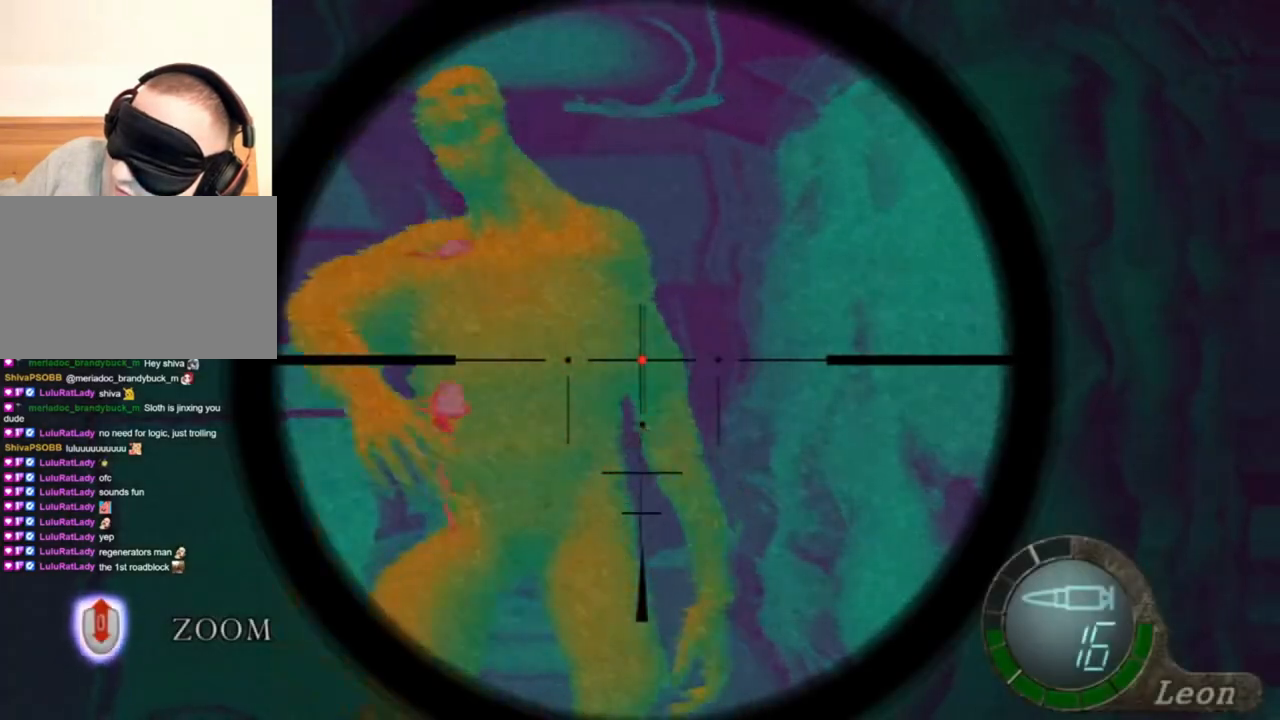
{"keys": [], "mouse": ["right"], "events": []}
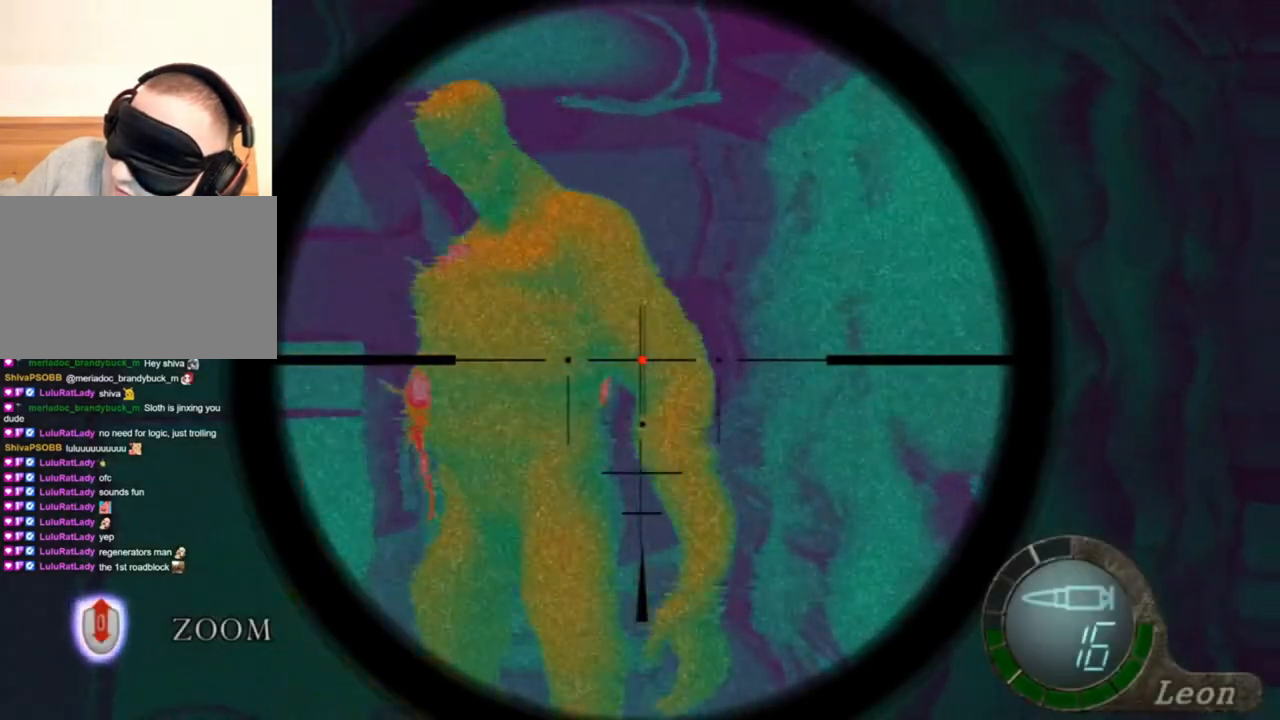
{"keys": ["tab"], "mouse": ["right"], "events": [[34, "tab", "down"], [134, "tab", "up"], [434, "tab", "down"]]}
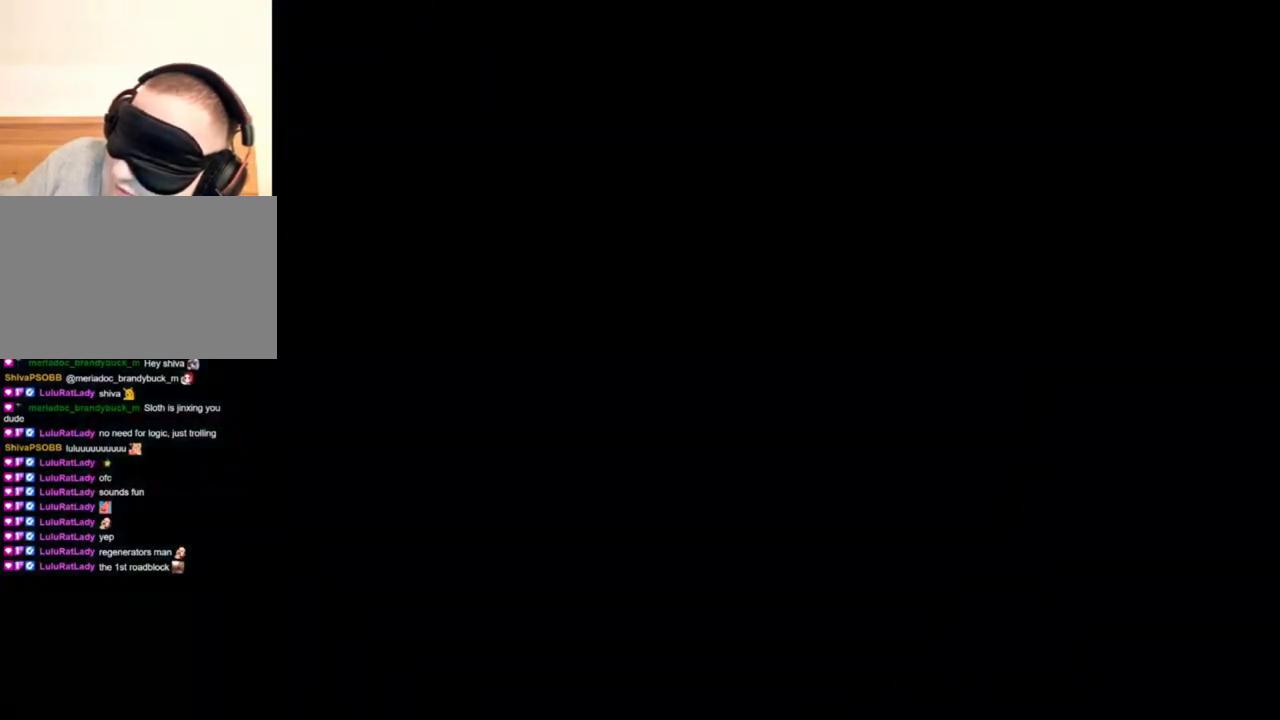
{"keys": [], "mouse": ["right"], "events": [[100, "tab", "up"]]}
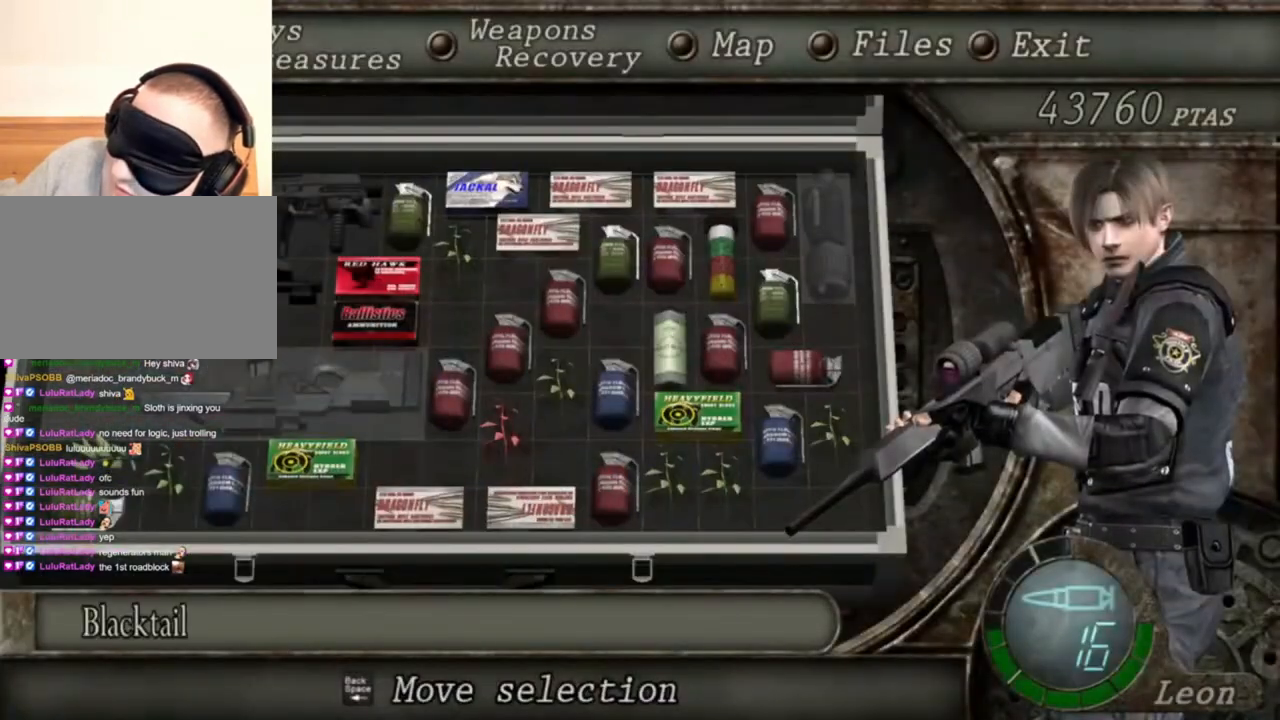
{"keys": [], "mouse": ["right"], "events": []}
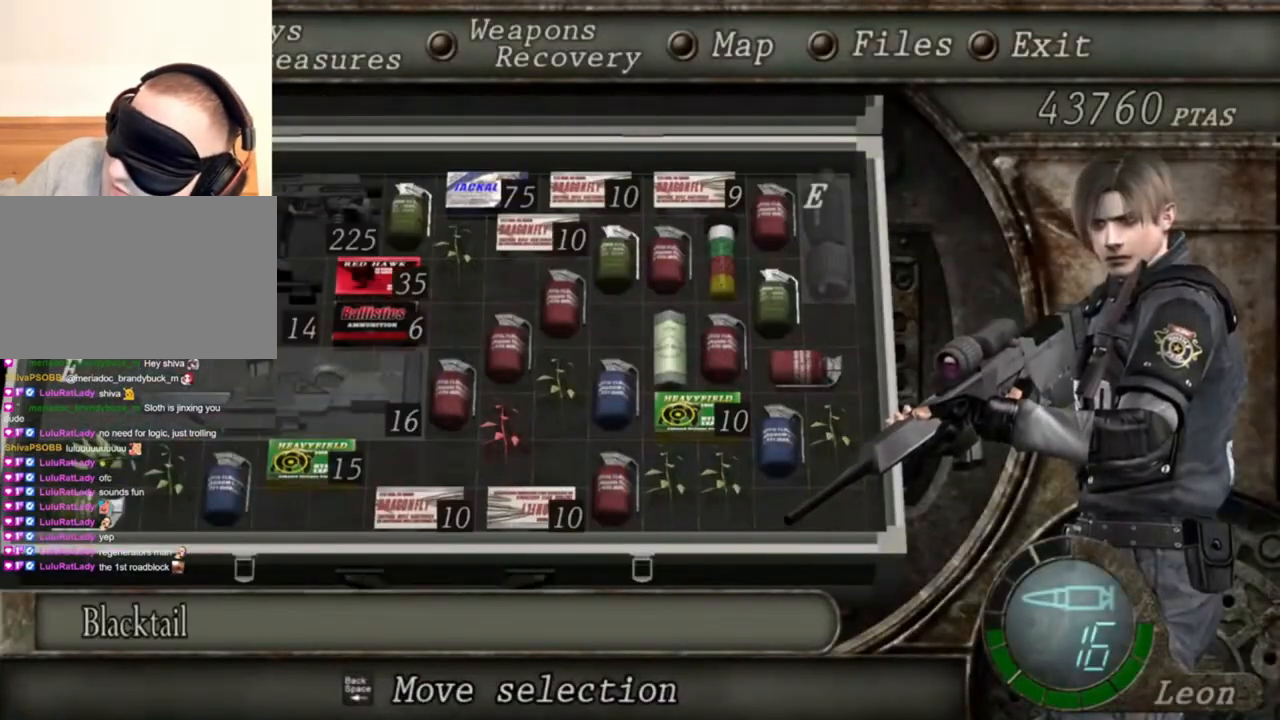
{"keys": [], "mouse": ["right"], "events": []}
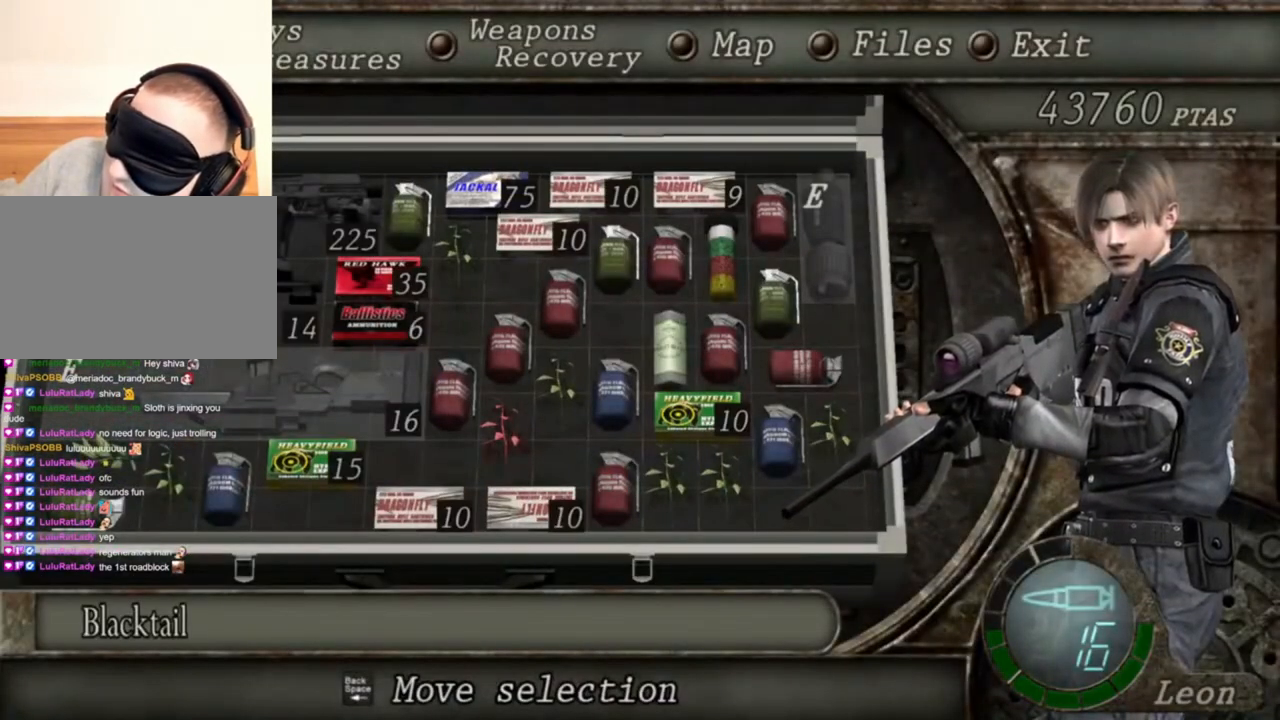
{"keys": [], "mouse": ["right"], "events": [[67, "tab", "down"], [267, "tab", "up"]]}
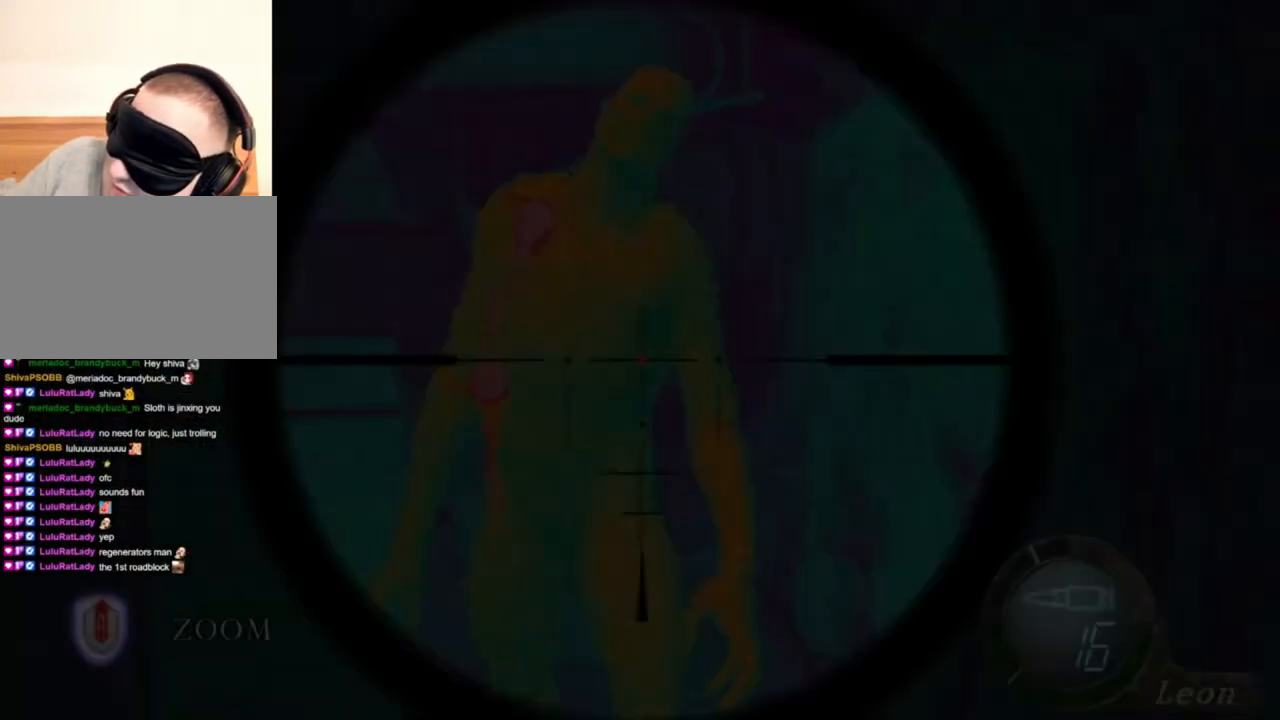
{"keys": ["tab"], "mouse": ["right"], "events": [[434, "tab", "down"]]}
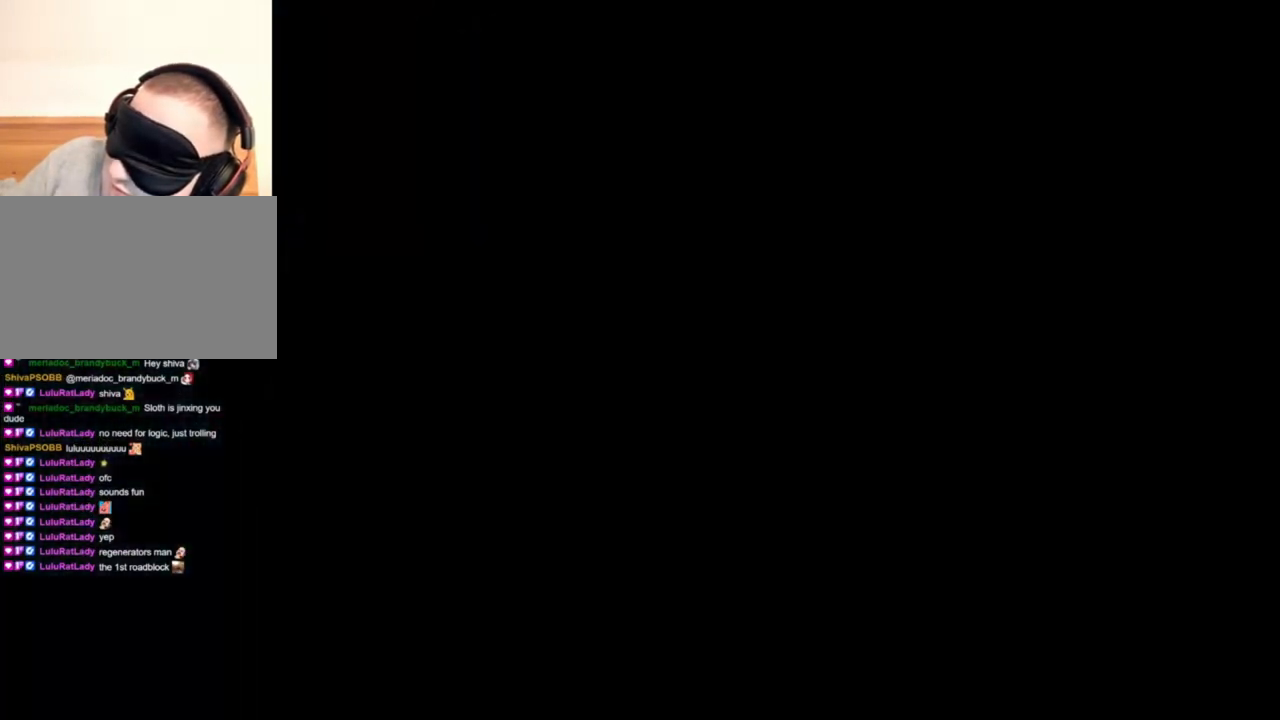
{"keys": [], "mouse": ["right"], "events": [[67, "tab", "up"]]}
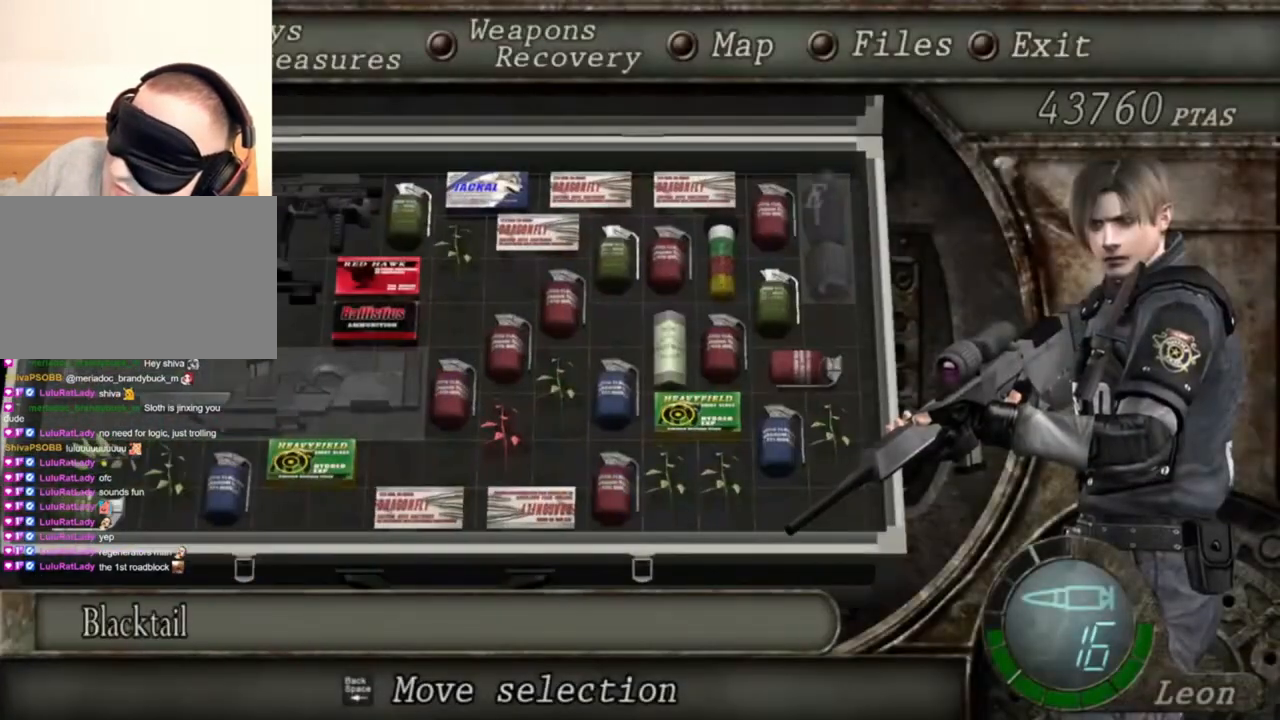
{"keys": [], "mouse": ["right"], "events": []}
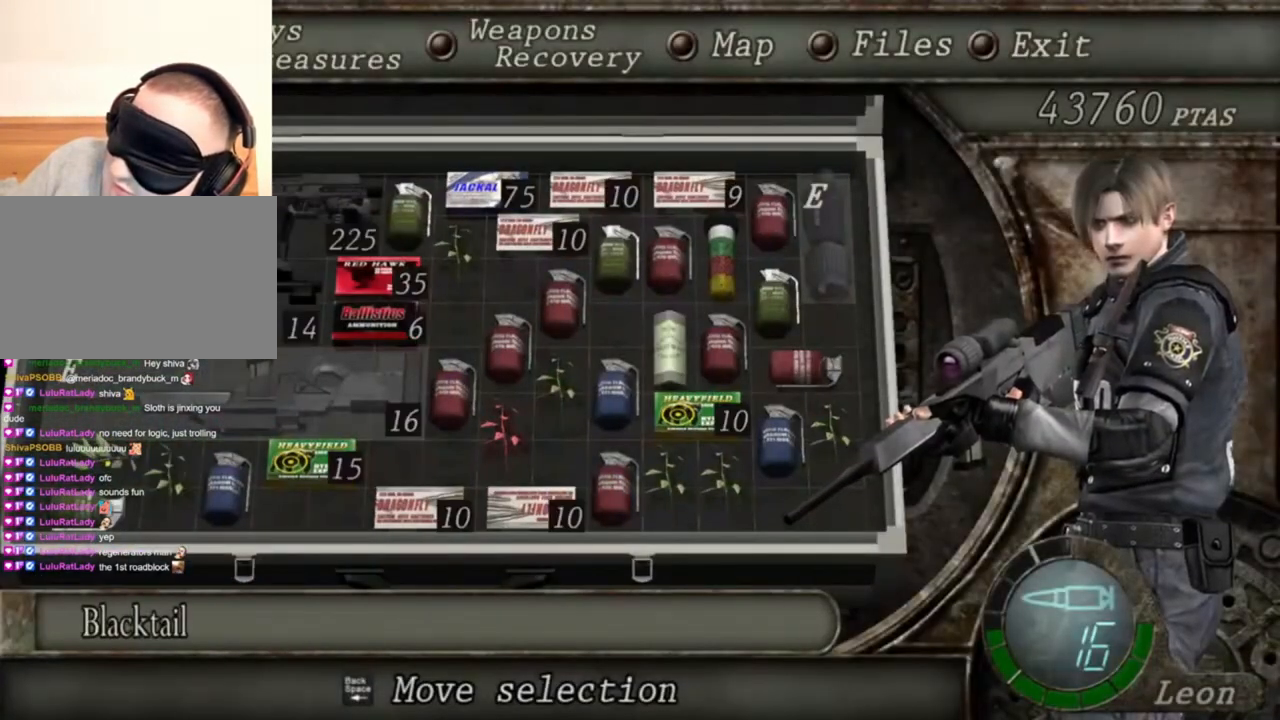
{"keys": [], "mouse": ["right"], "events": []}
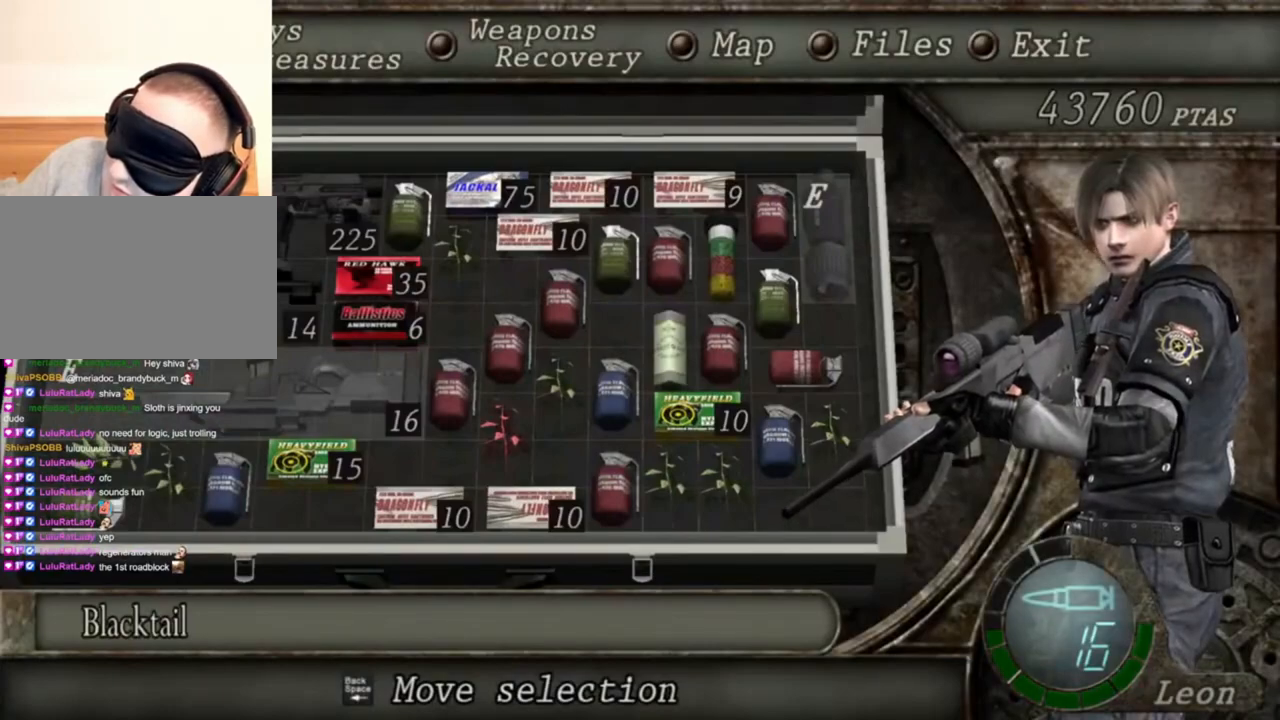
{"keys": [], "mouse": ["right"], "events": []}
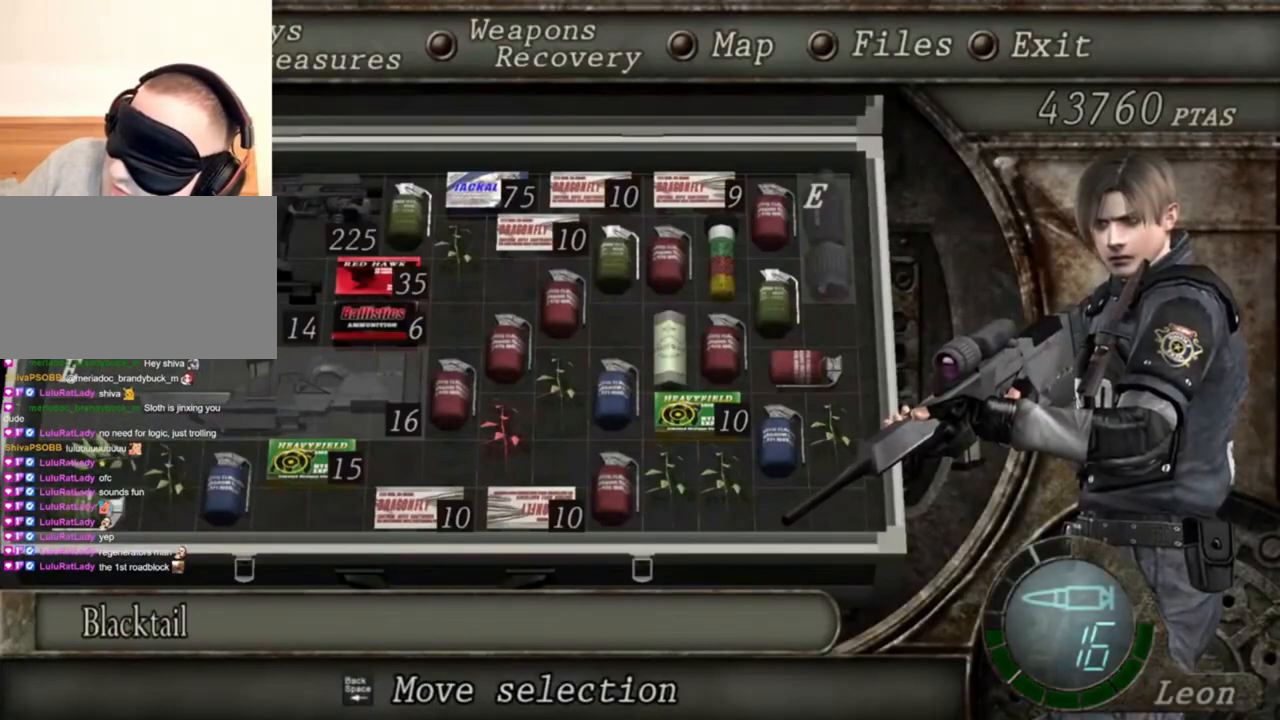
{"keys": [], "mouse": ["right"], "events": [[334, "tab", "down"], [467, "tab", "up"]]}
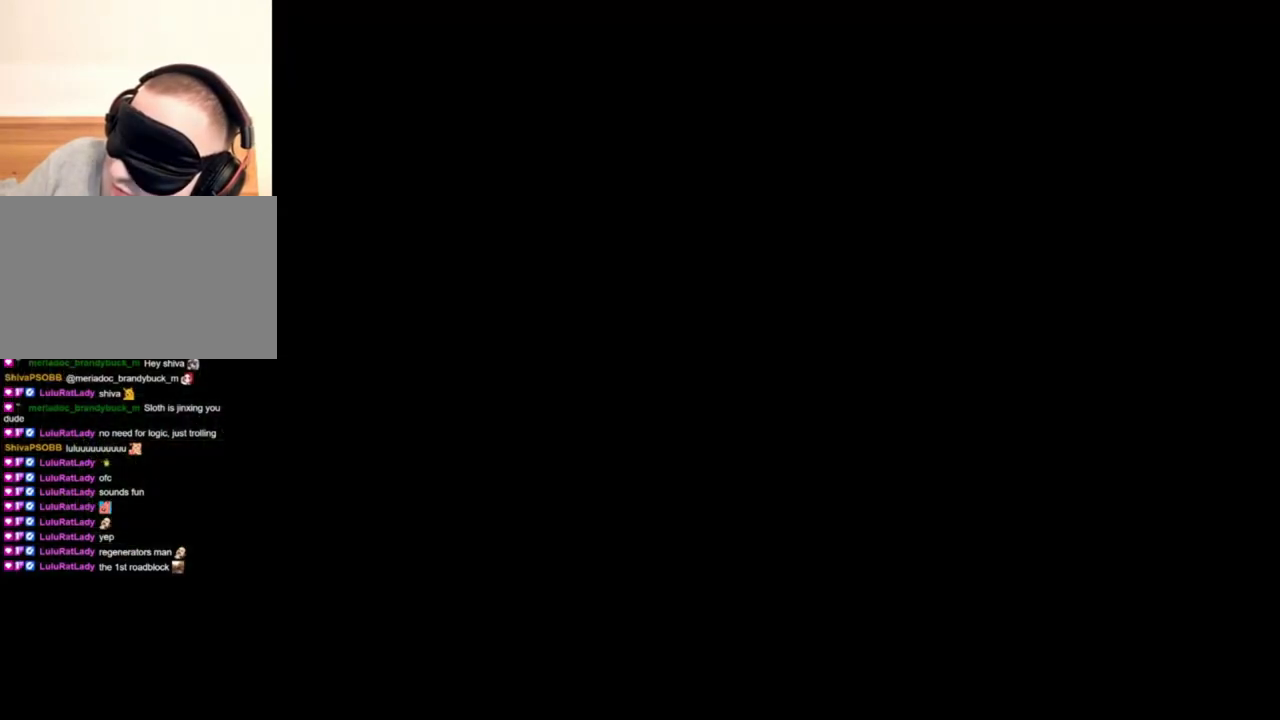
{"keys": [], "mouse": ["right"], "events": [[234, "mouse_left", "down"], [334, "mouse_left", "up"]]}
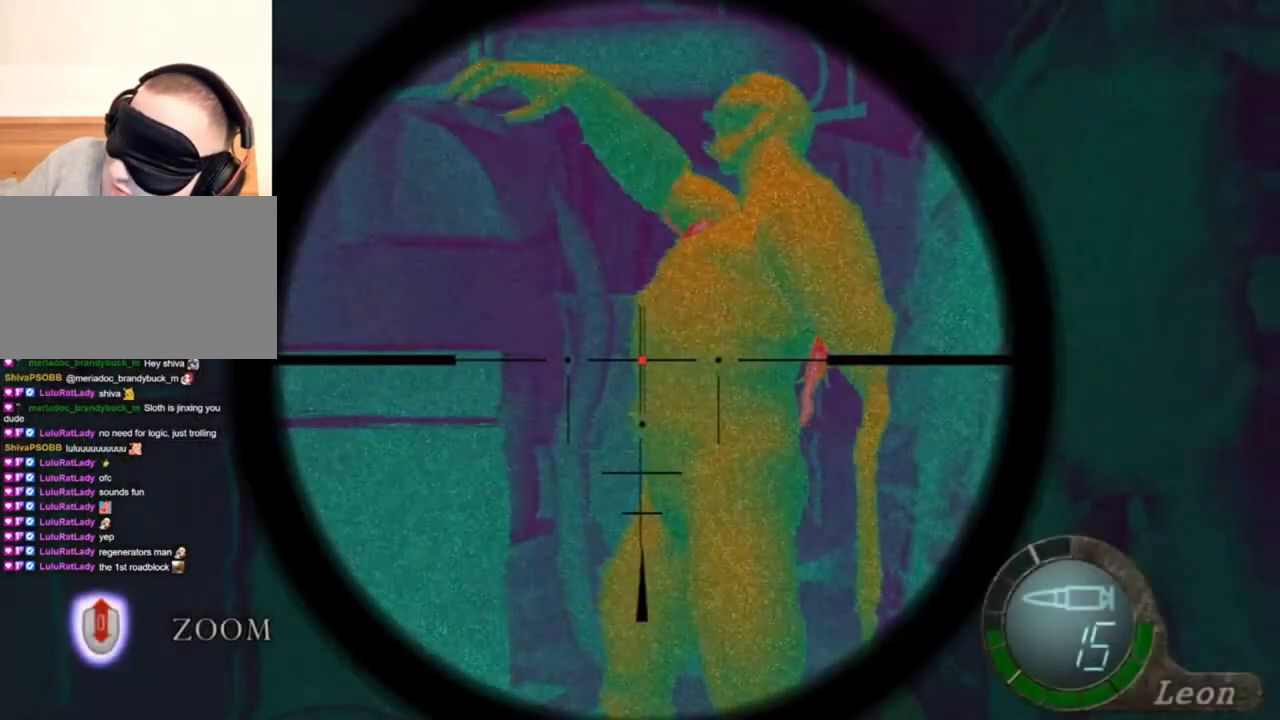
{"keys": [], "mouse": ["right"], "events": []}
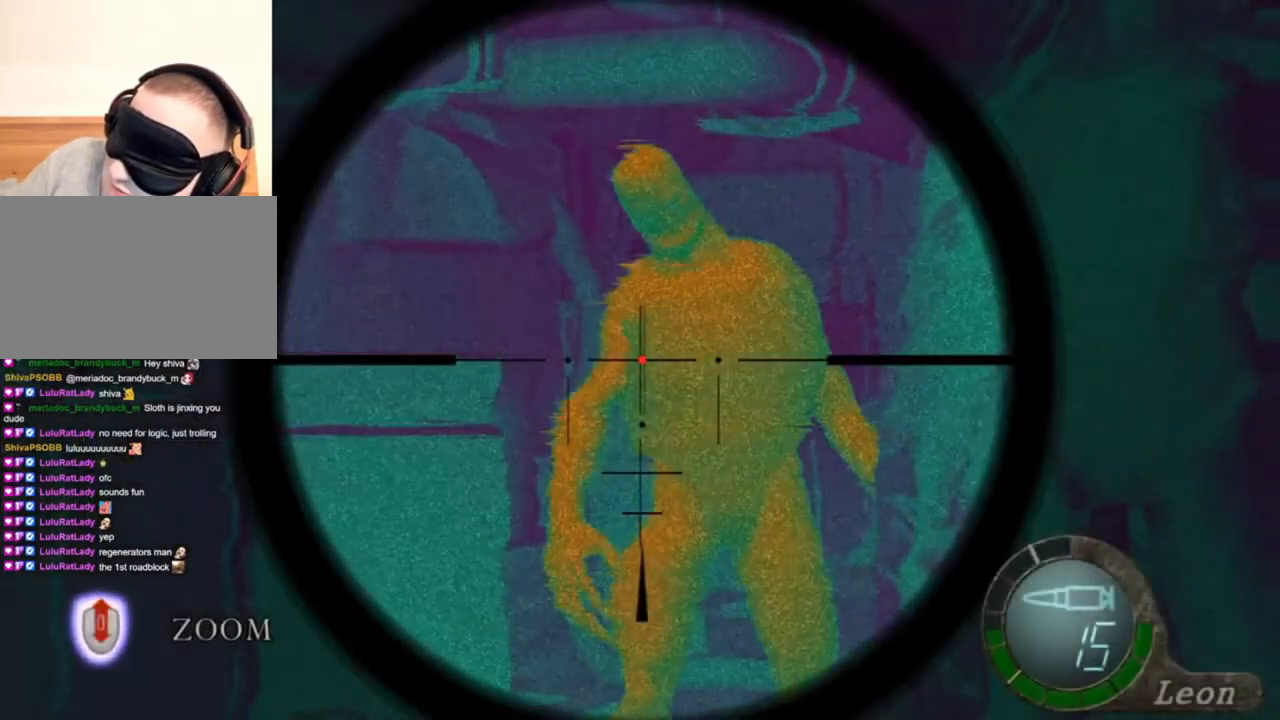
{"keys": ["tab"], "mouse": ["right"], "events": [[467, "tab", "down"]]}
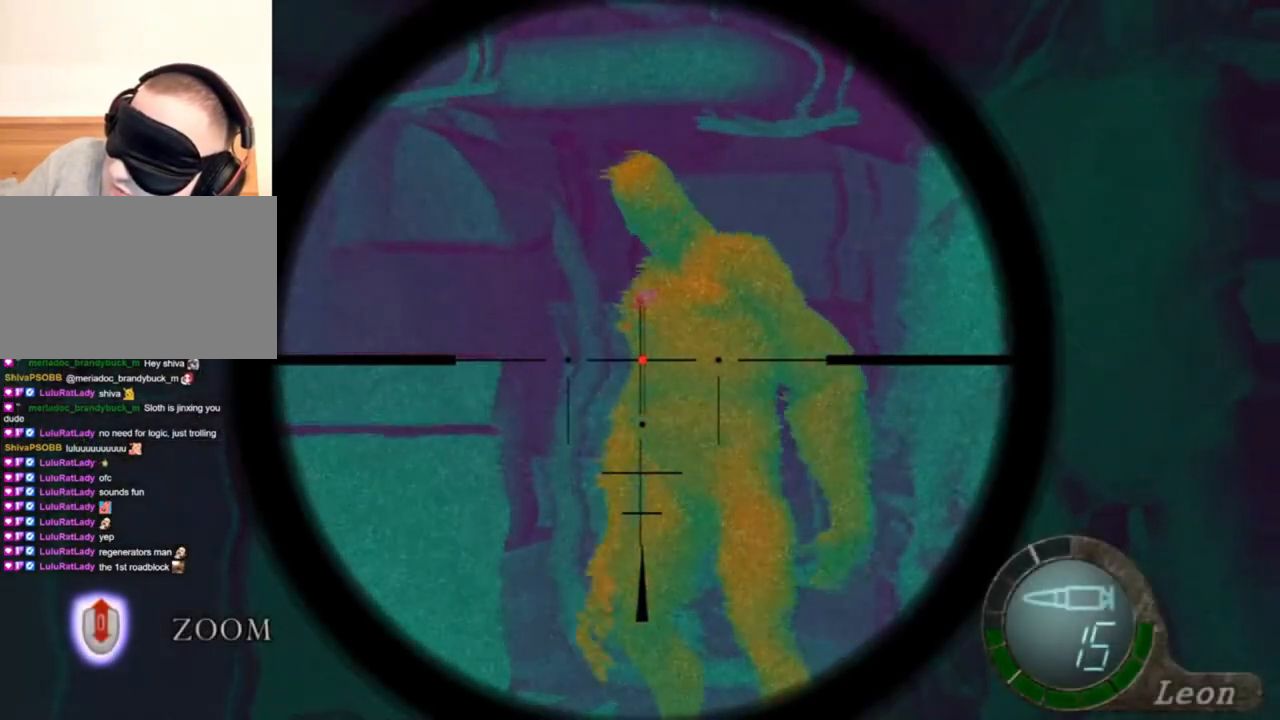
{"keys": [], "mouse": ["right"], "events": [[134, "tab", "up"], [334, "tab", "down"], [467, "tab", "up"]]}
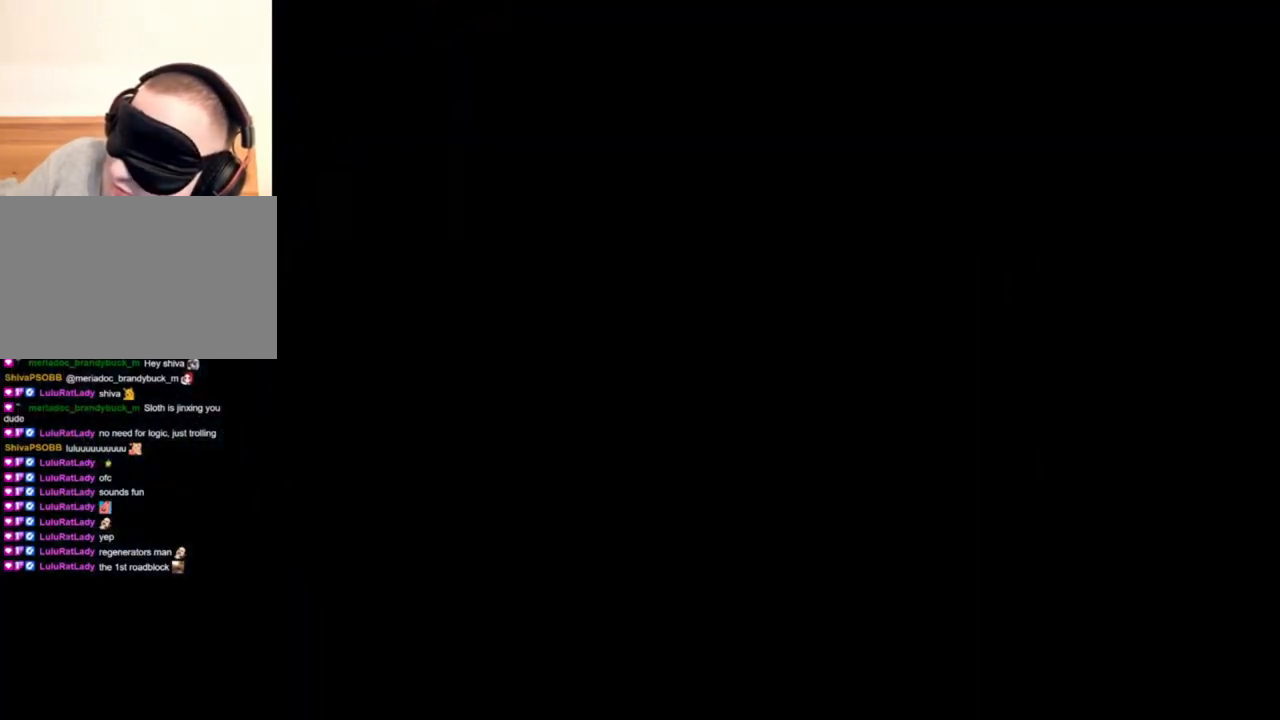
{"keys": [], "mouse": ["right"], "events": []}
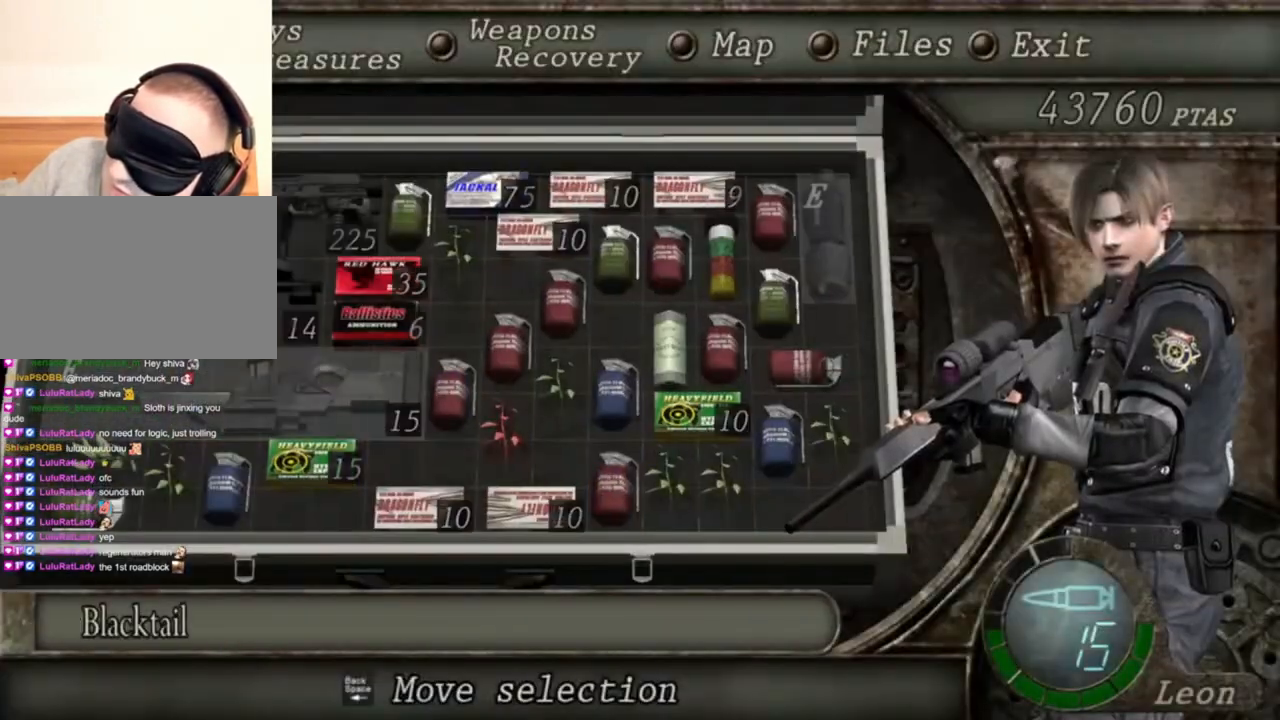
{"keys": [], "mouse": ["right"], "events": []}
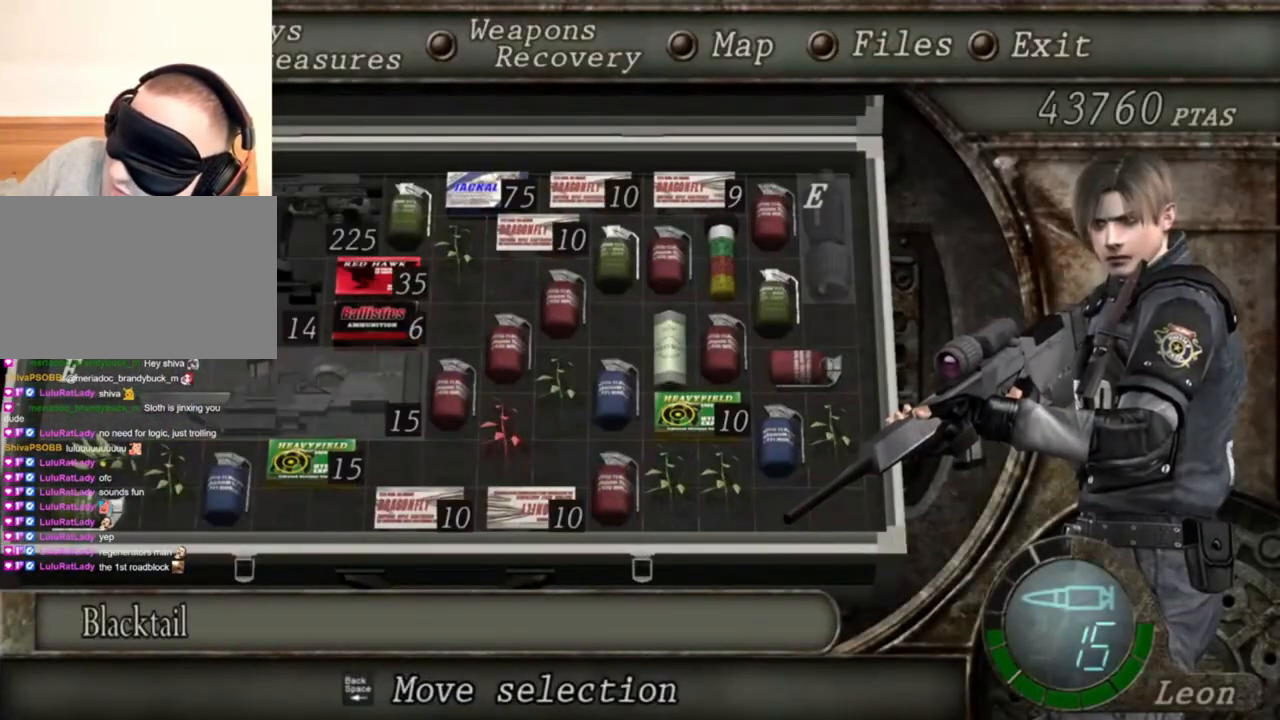
{"keys": [], "mouse": ["right"], "events": []}
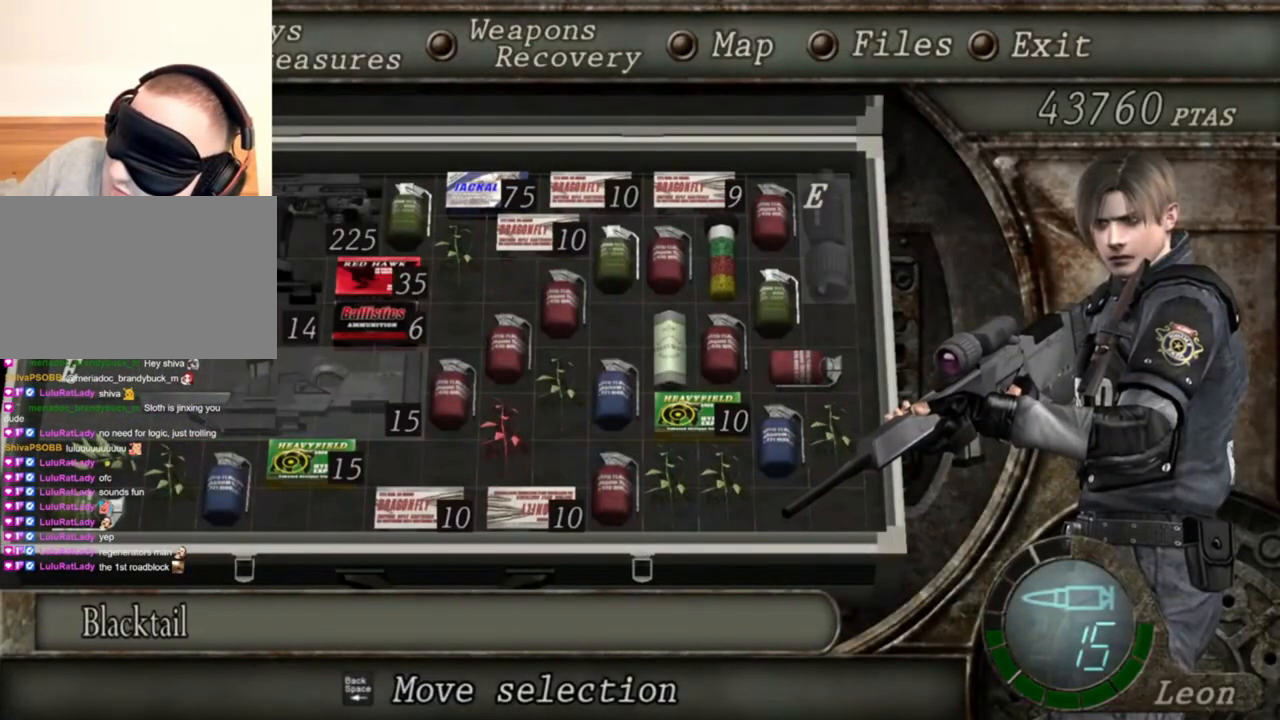
{"keys": [], "mouse": ["right"], "events": [[67, "tab", "down"], [200, "tab", "up"]]}
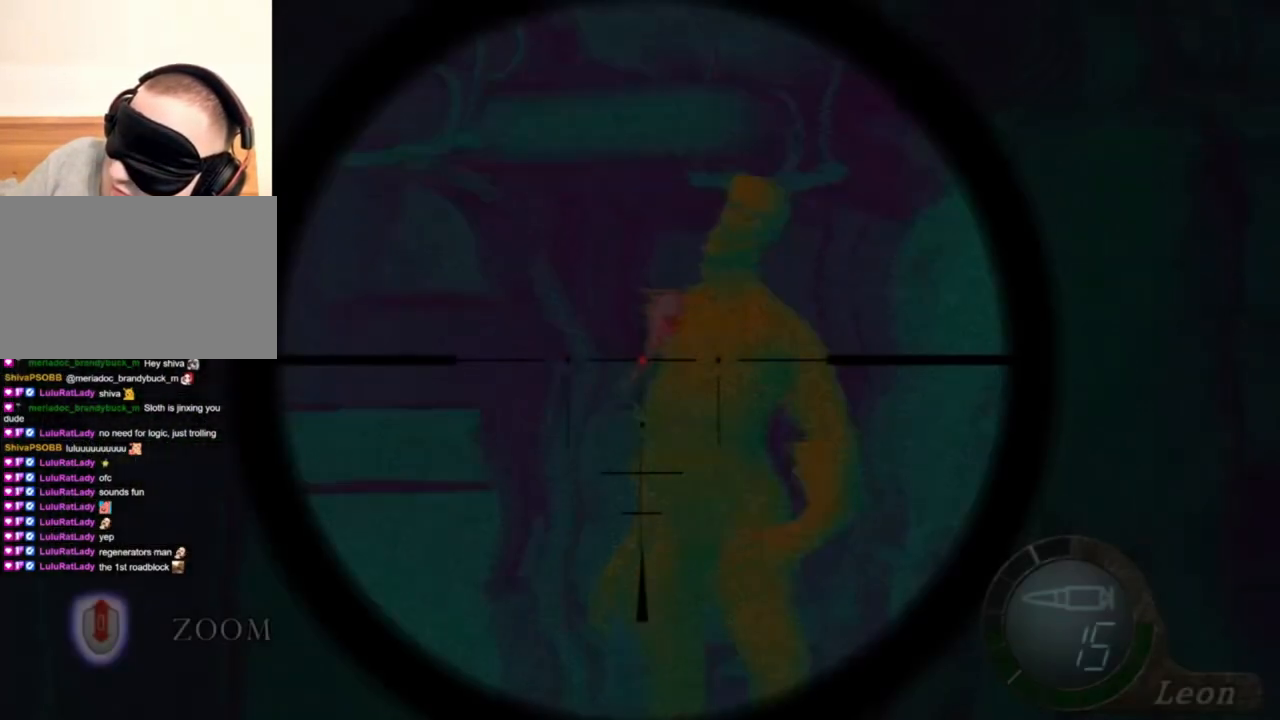
{"keys": [], "mouse": ["right"], "events": [[267, "tab", "down"], [400, "tab", "up"]]}